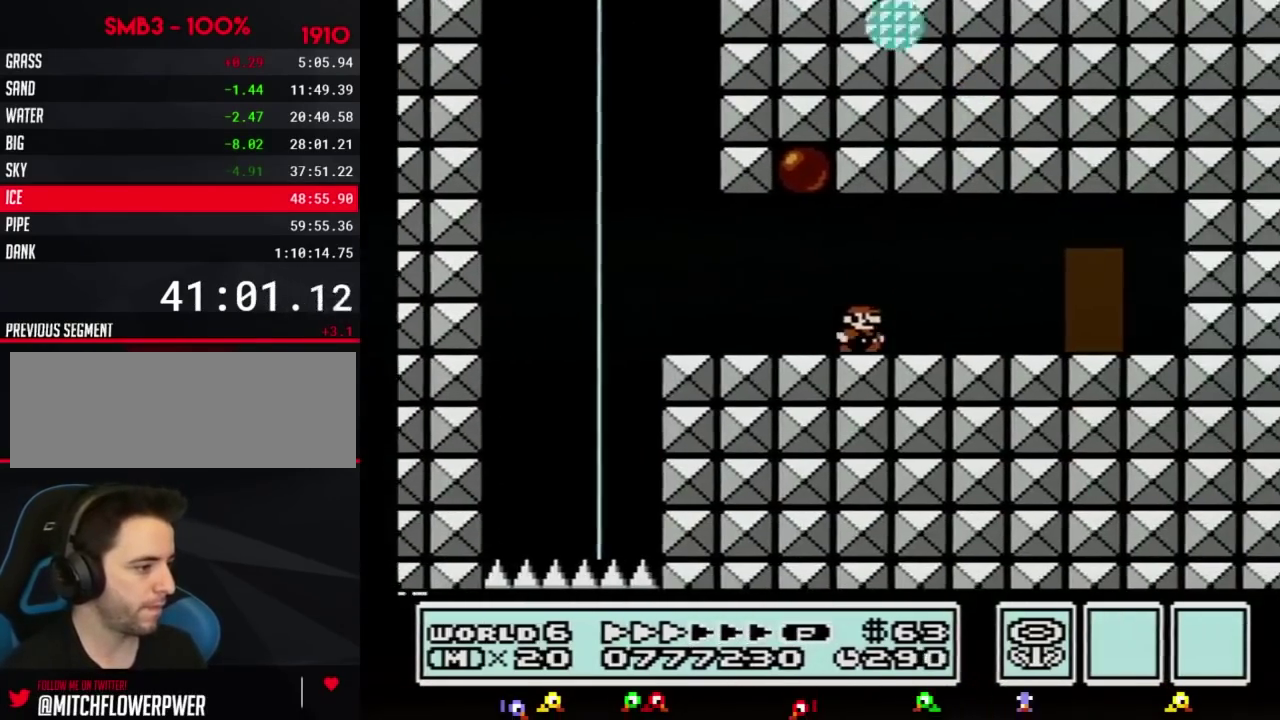
Gameplay with a controller (Nintendo layout); each line is a JSON object with the inputs held at the frame after it. "events" lists button and stick changes between this image and that frame as [ms after this image, input, new state], when the widget could be followed in between. Not read: L3 R3.
{"buttons": ["B"], "events": [[451, "DPAD_RIGHT", "up"]]}
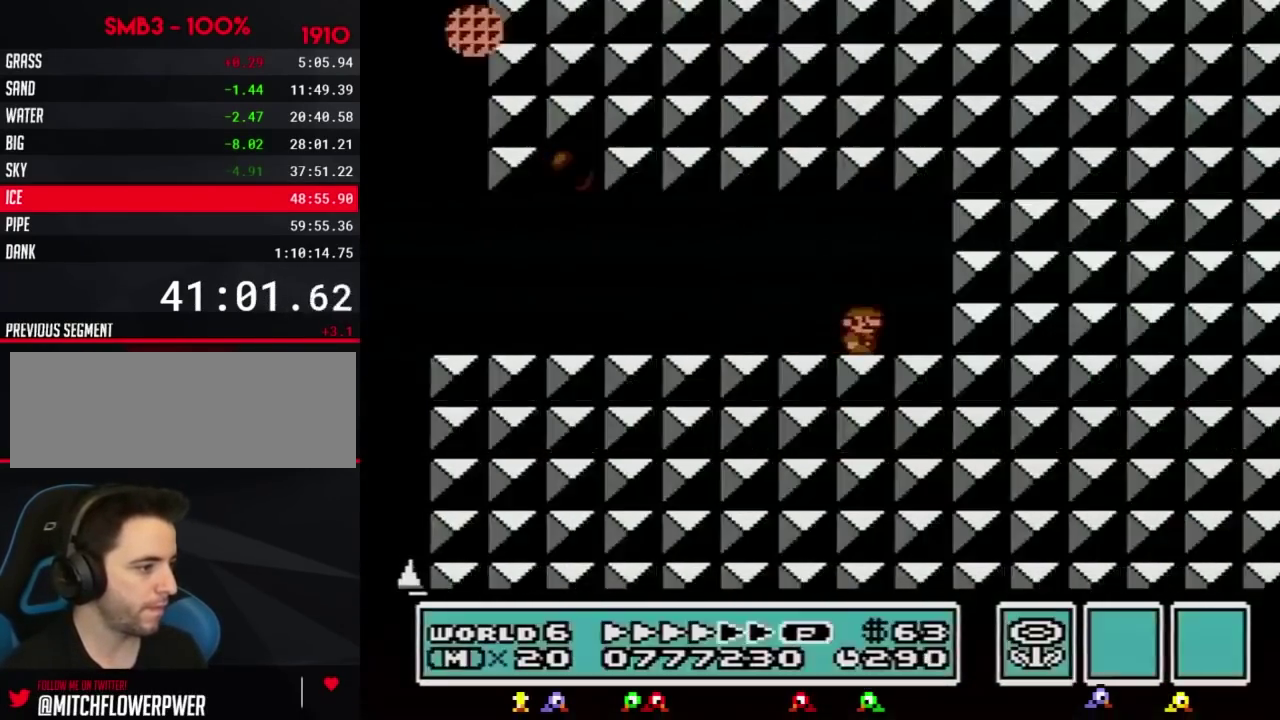
{"buttons": ["B", "DPAD_RIGHT"], "events": [[16, "DPAD_UP", "down"], [116, "DPAD_UP", "up"], [216, "DPAD_RIGHT", "down"]]}
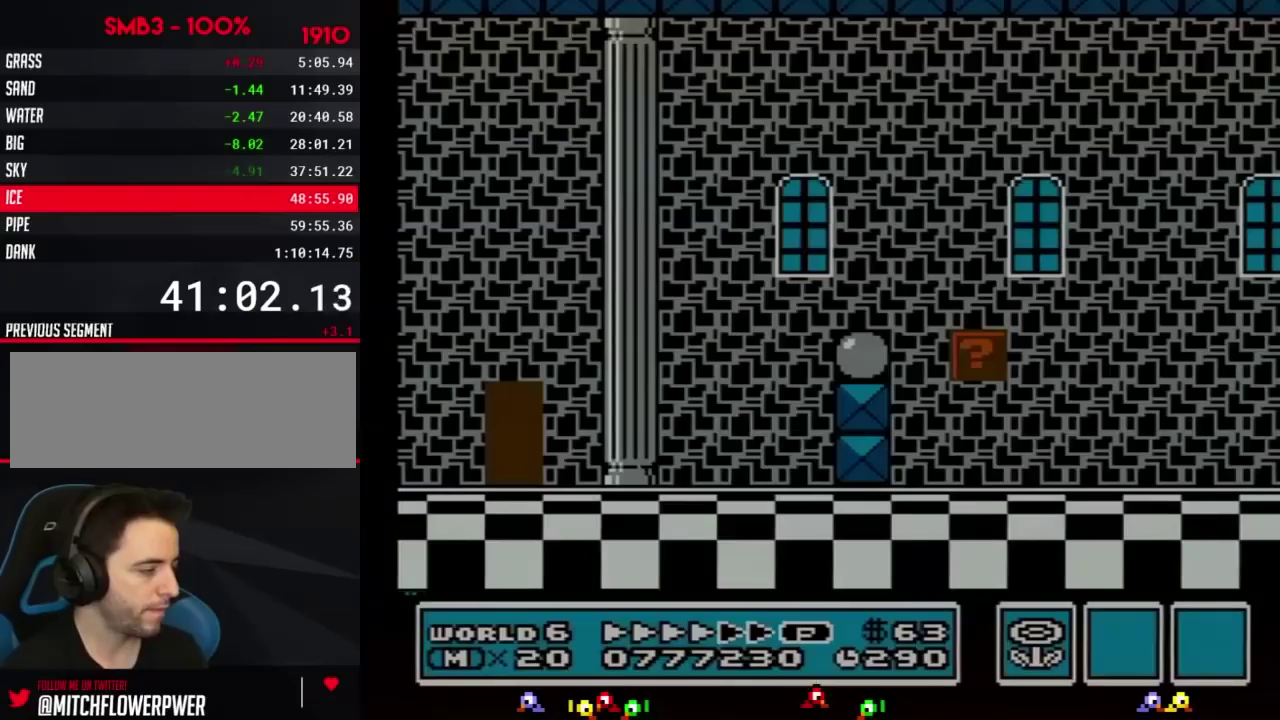
{"buttons": ["B", "DPAD_RIGHT"], "events": []}
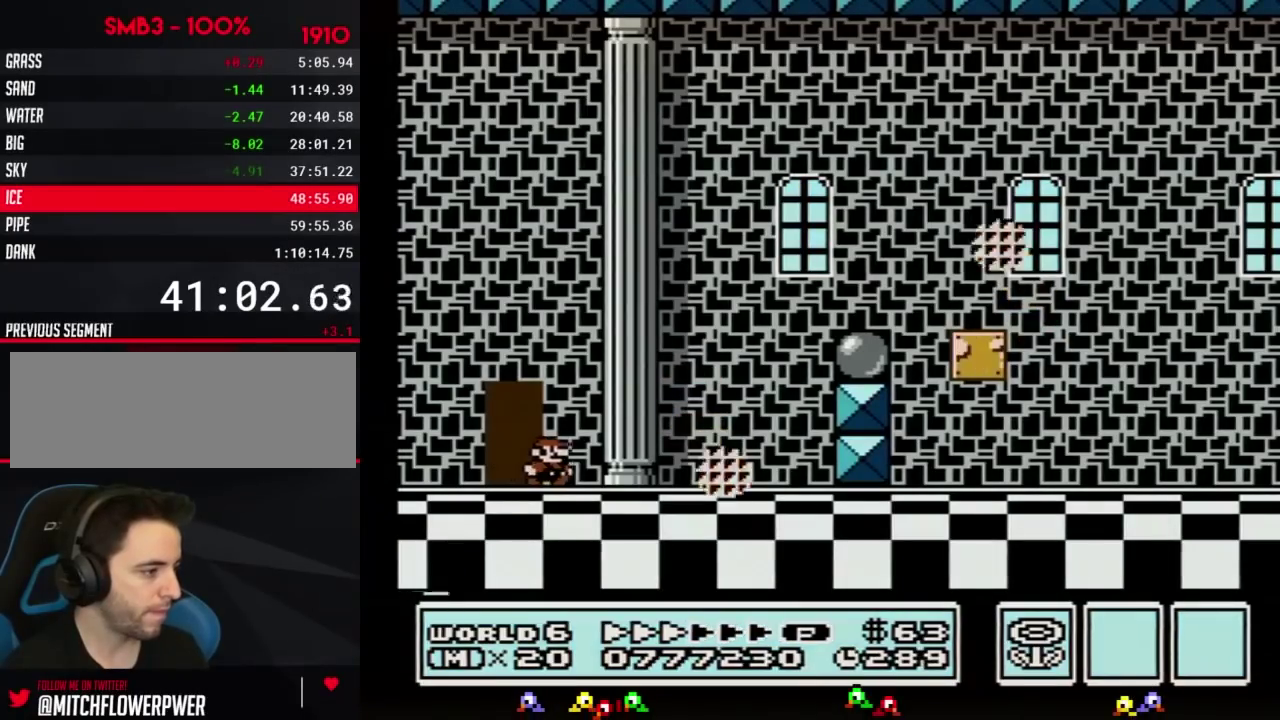
{"buttons": ["A", "B", "DPAD_RIGHT"], "events": [[333, "A", "down"]]}
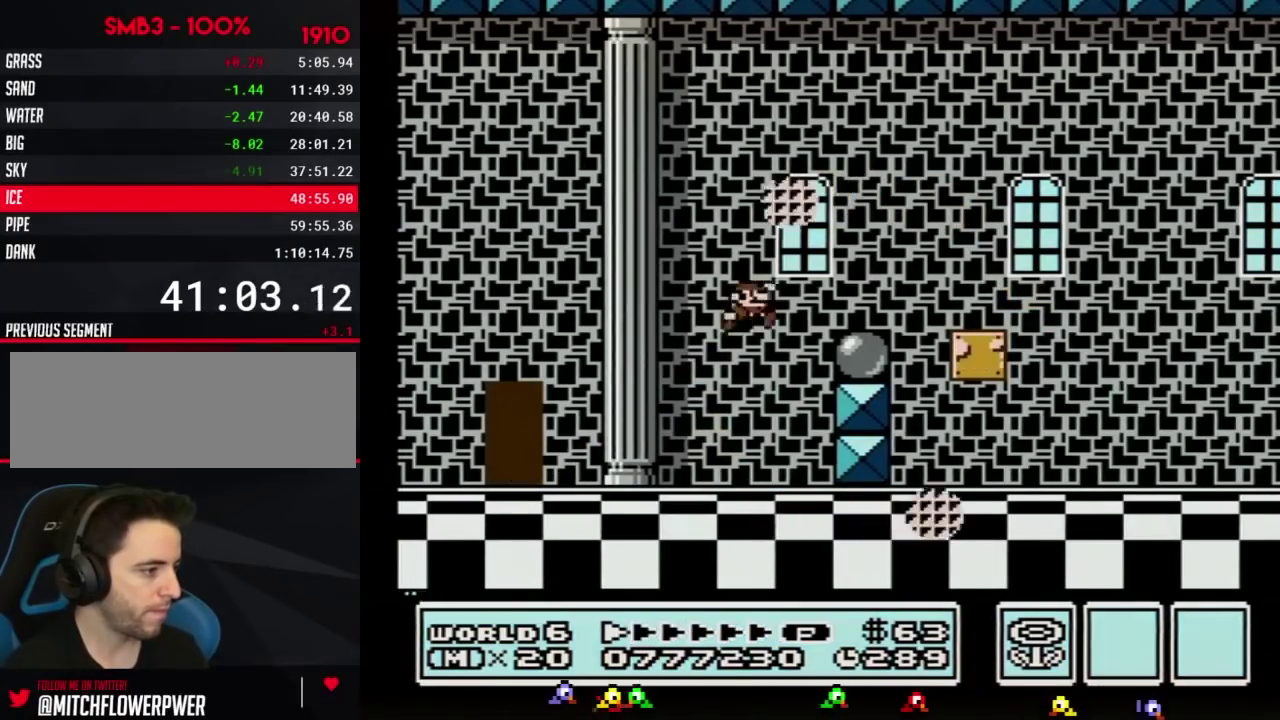
{"buttons": ["A", "B", "DPAD_RIGHT"], "events": [[50, "A", "up"], [367, "A", "down"]]}
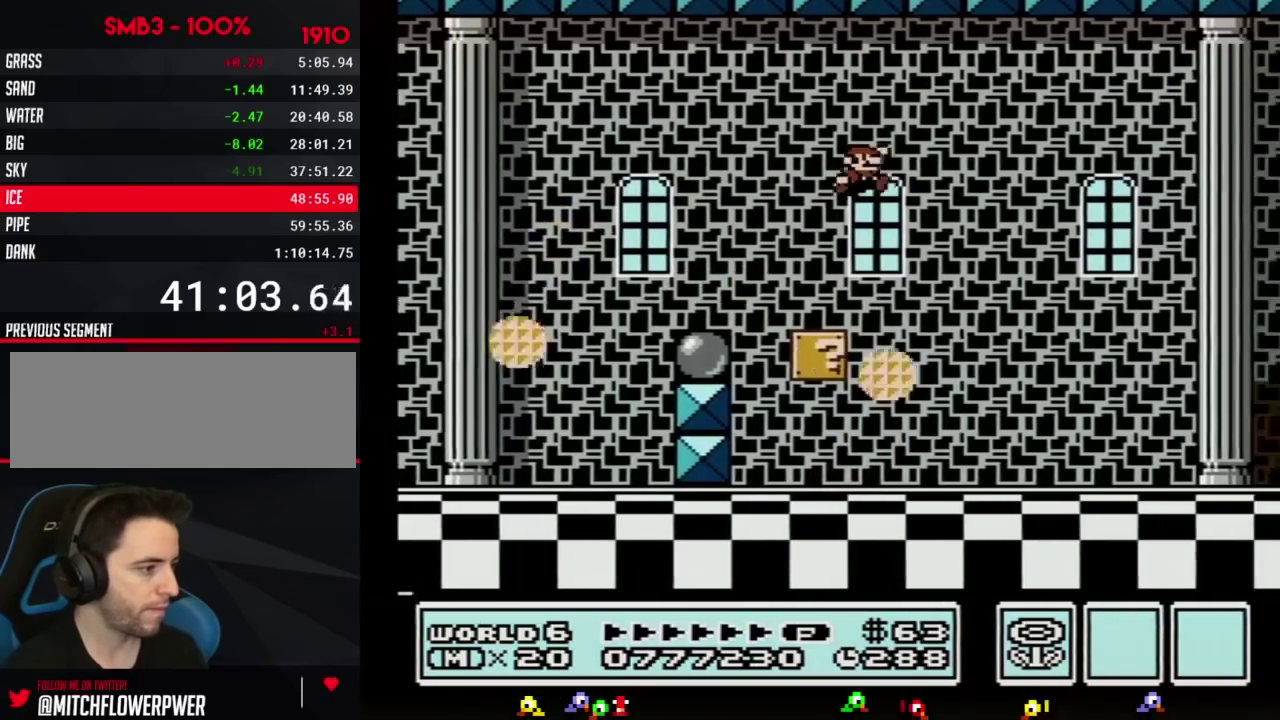
{"buttons": ["B", "DPAD_RIGHT"], "events": [[16, "A", "up"]]}
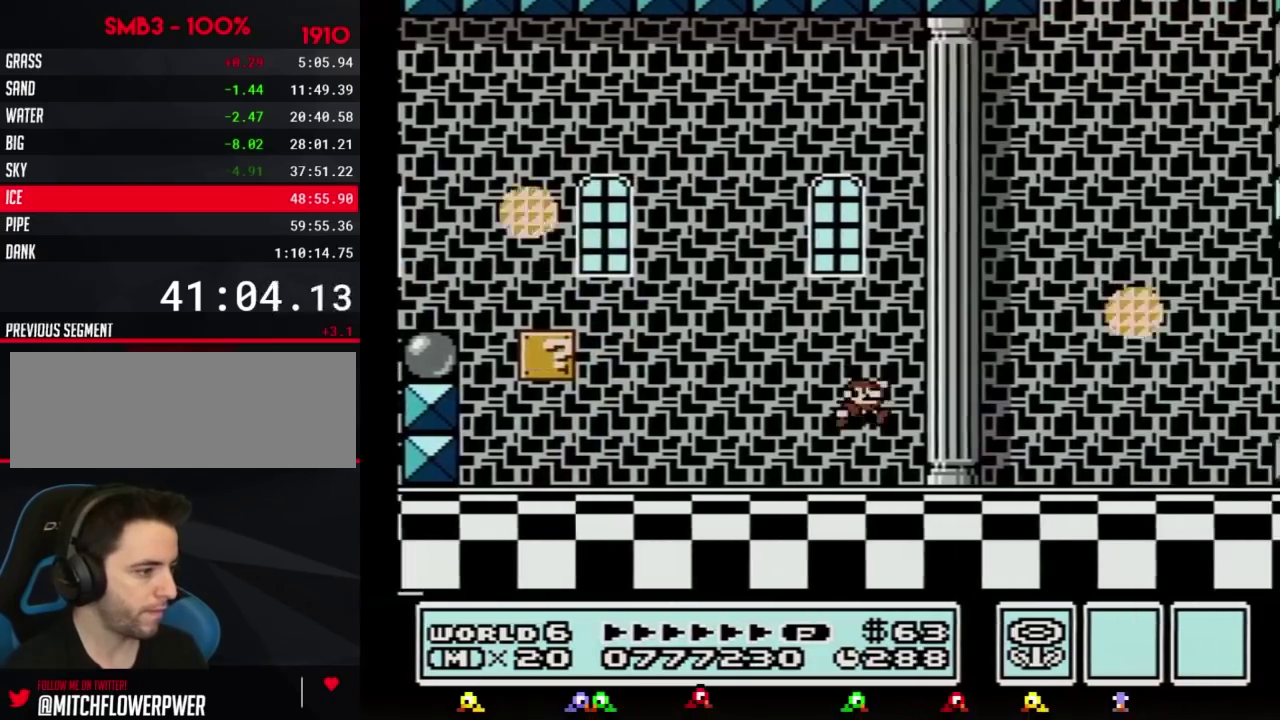
{"buttons": ["B", "DPAD_RIGHT"], "events": [[434, "A", "down"], [484, "A", "up"]]}
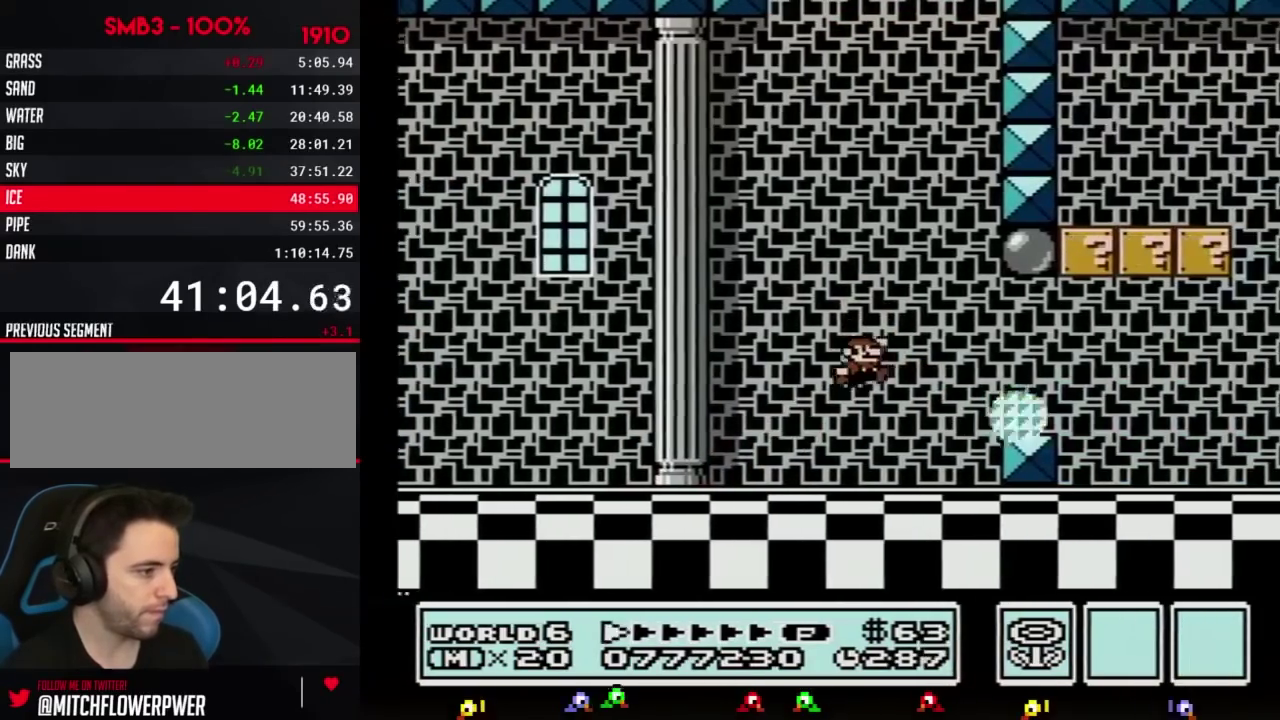
{"buttons": ["A", "B", "DPAD_LEFT"], "events": [[367, "DPAD_LEFT", "down"], [367, "DPAD_RIGHT", "up"], [433, "A", "down"]]}
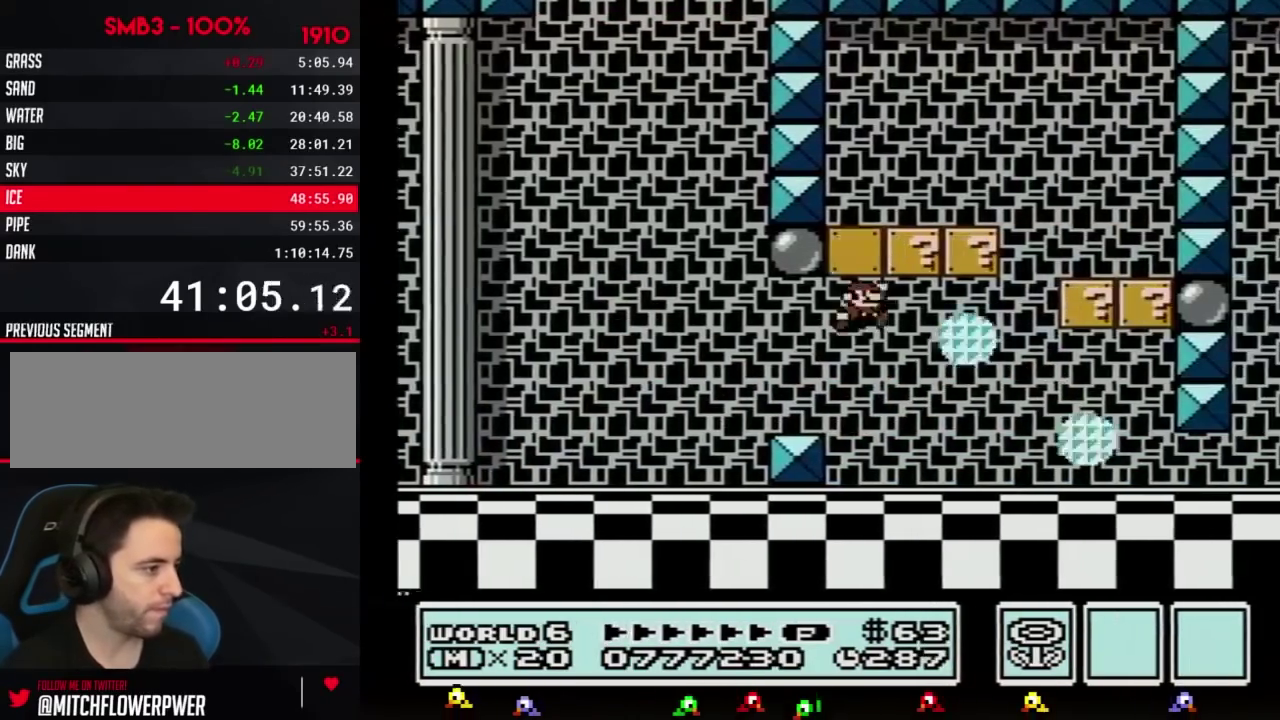
{"buttons": ["A", "B"], "events": [[50, "DPAD_LEFT", "up"], [83, "DPAD_RIGHT", "down"], [117, "A", "up"], [334, "A", "down"], [434, "DPAD_RIGHT", "up"]]}
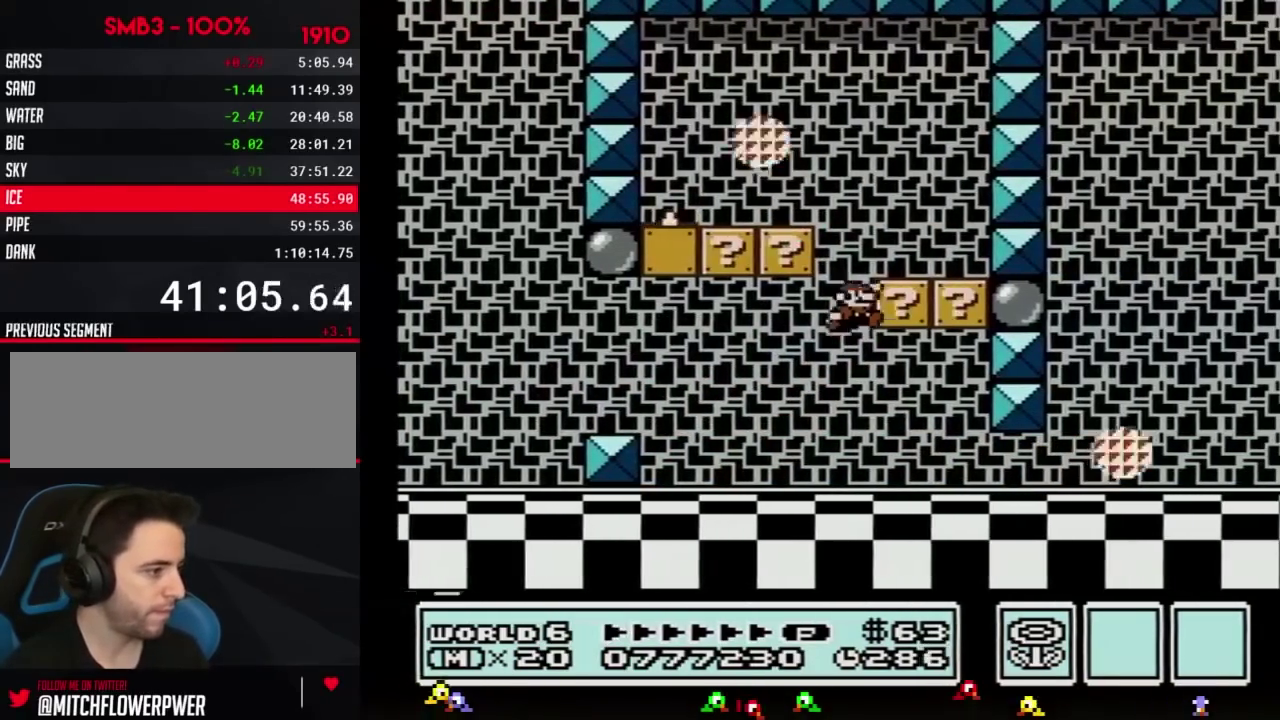
{"buttons": ["B", "DPAD_LEFT"], "events": [[116, "DPAD_RIGHT", "down"], [266, "A", "up"], [367, "DPAD_RIGHT", "up"], [400, "DPAD_LEFT", "down"]]}
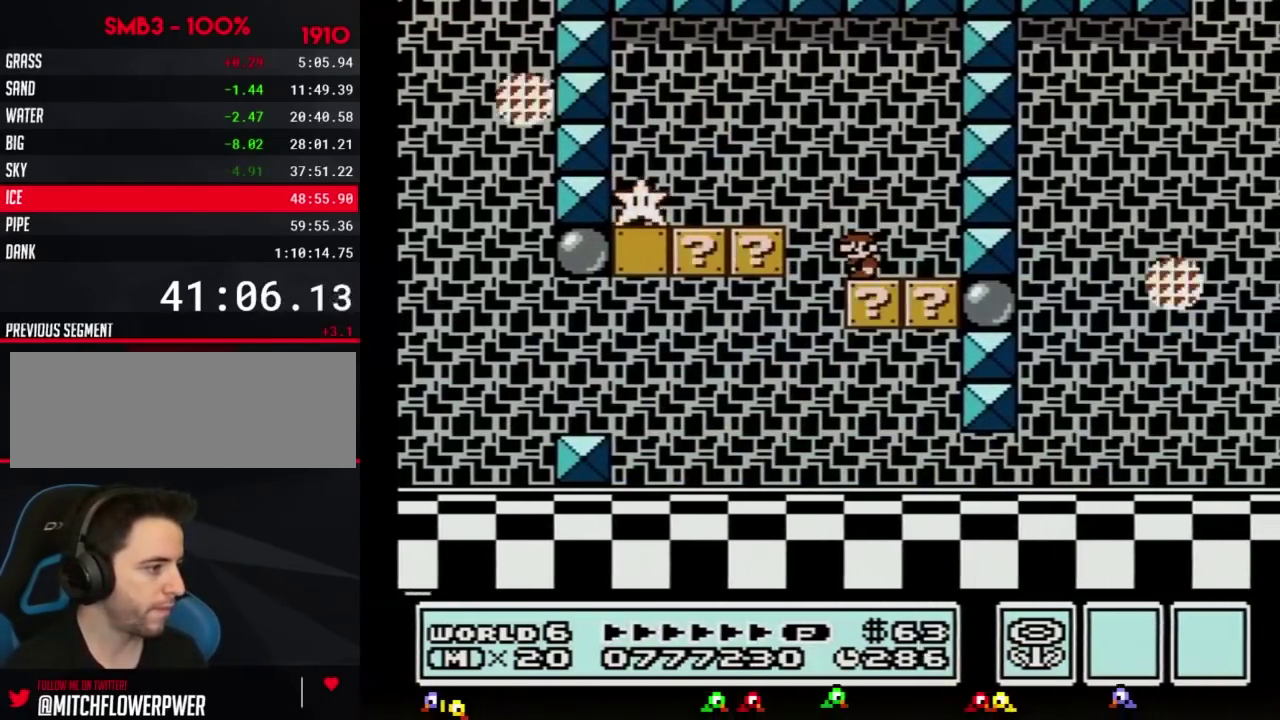
{"buttons": ["A", "B", "DPAD_LEFT"], "events": [[50, "DPAD_LEFT", "up"], [434, "DPAD_LEFT", "down"], [484, "A", "down"]]}
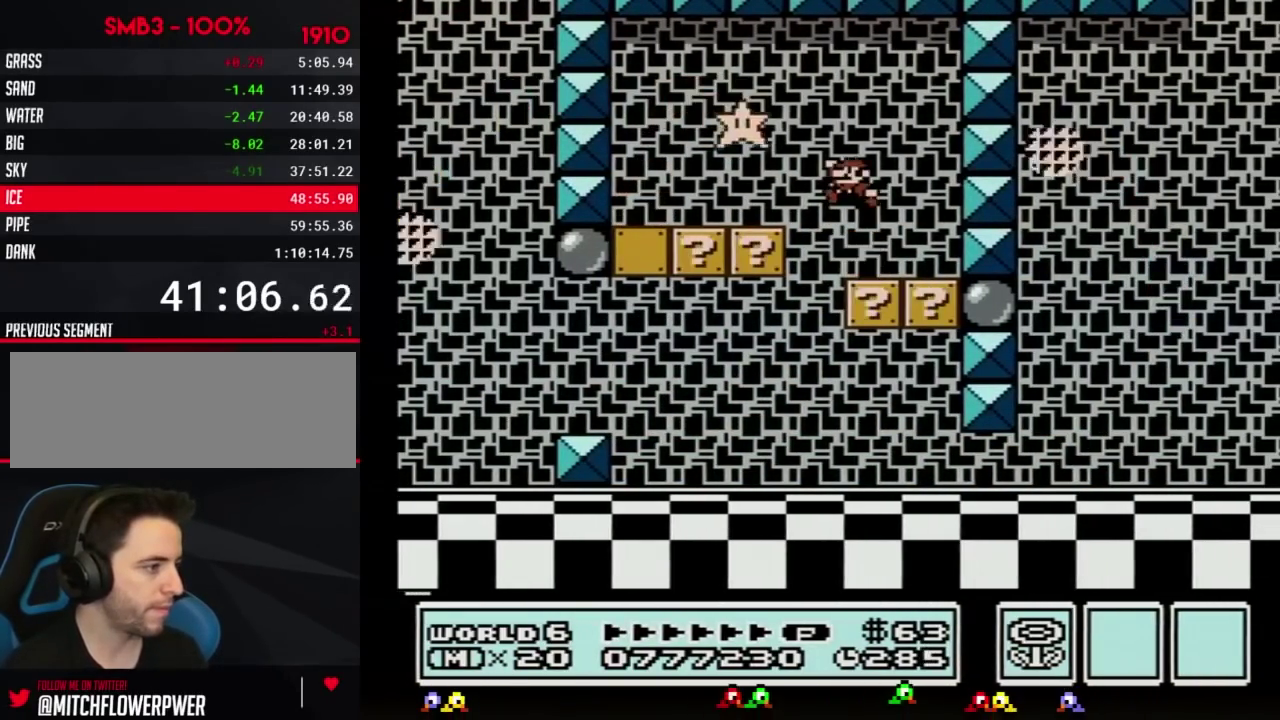
{"buttons": ["B", "DPAD_RIGHT"], "events": [[50, "A", "up"], [216, "DPAD_LEFT", "up"], [300, "DPAD_RIGHT", "down"]]}
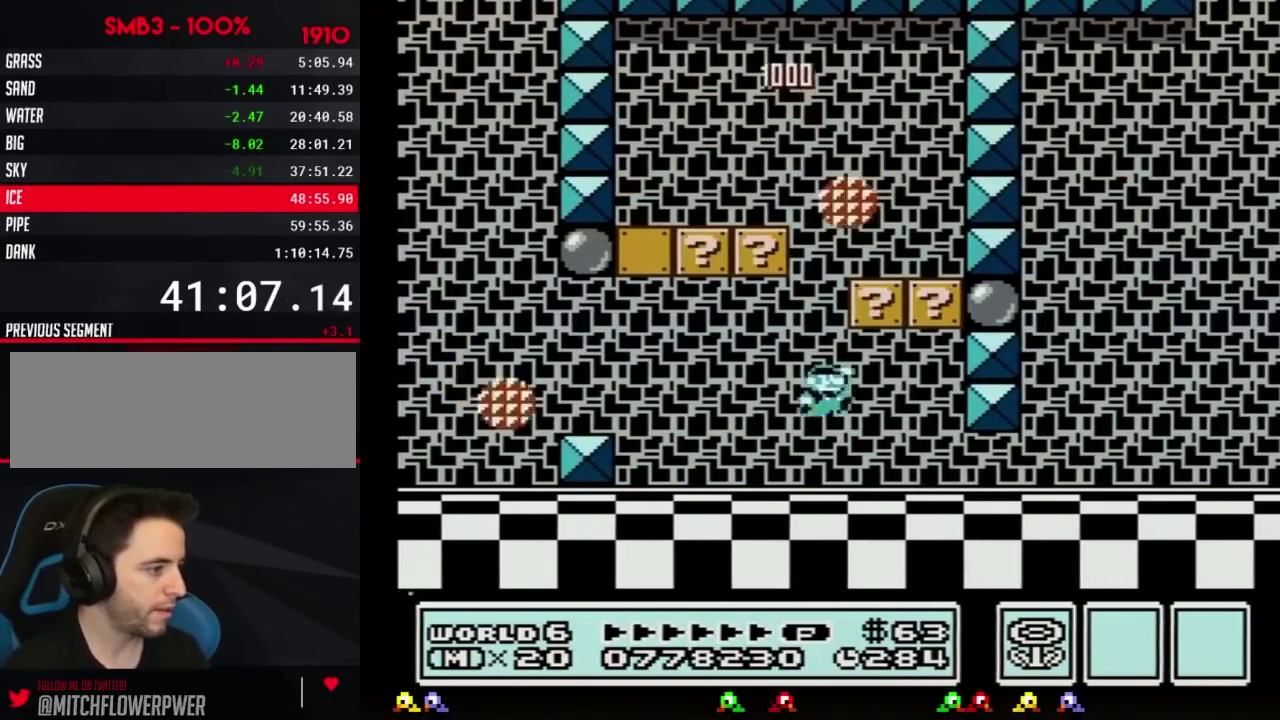
{"buttons": ["B", "DPAD_RIGHT"], "events": []}
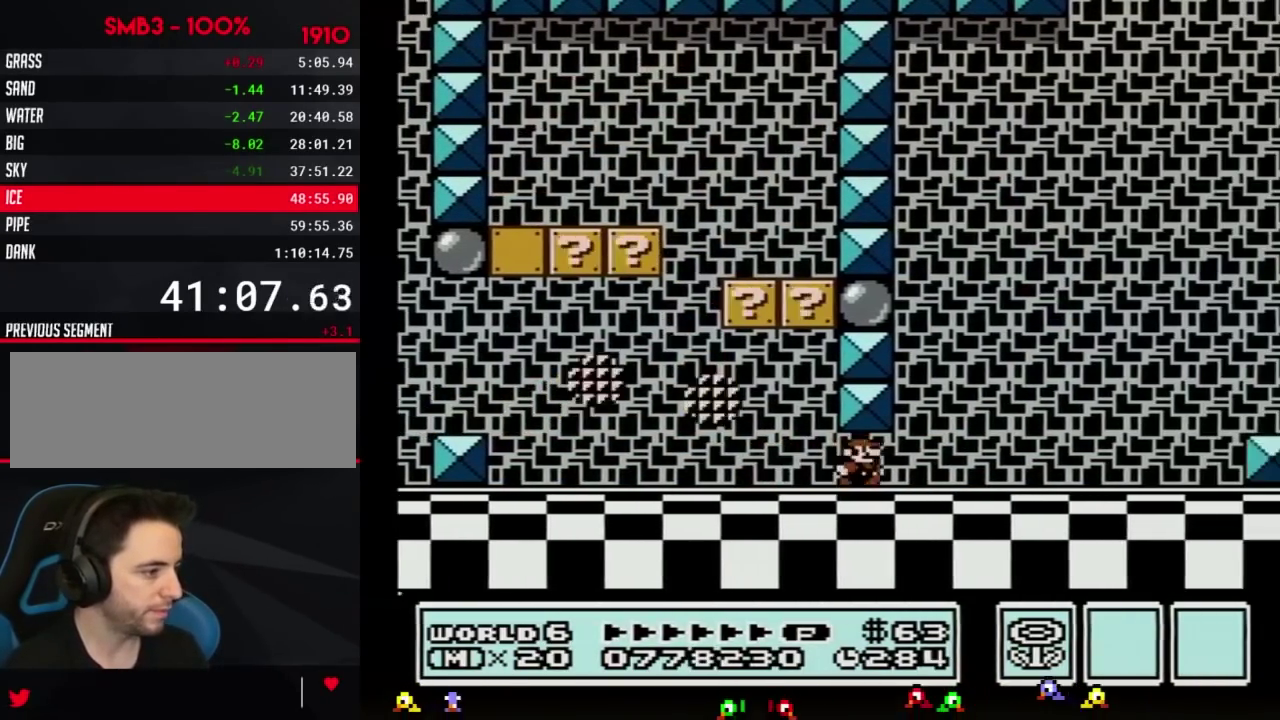
{"buttons": ["B", "DPAD_RIGHT"], "events": []}
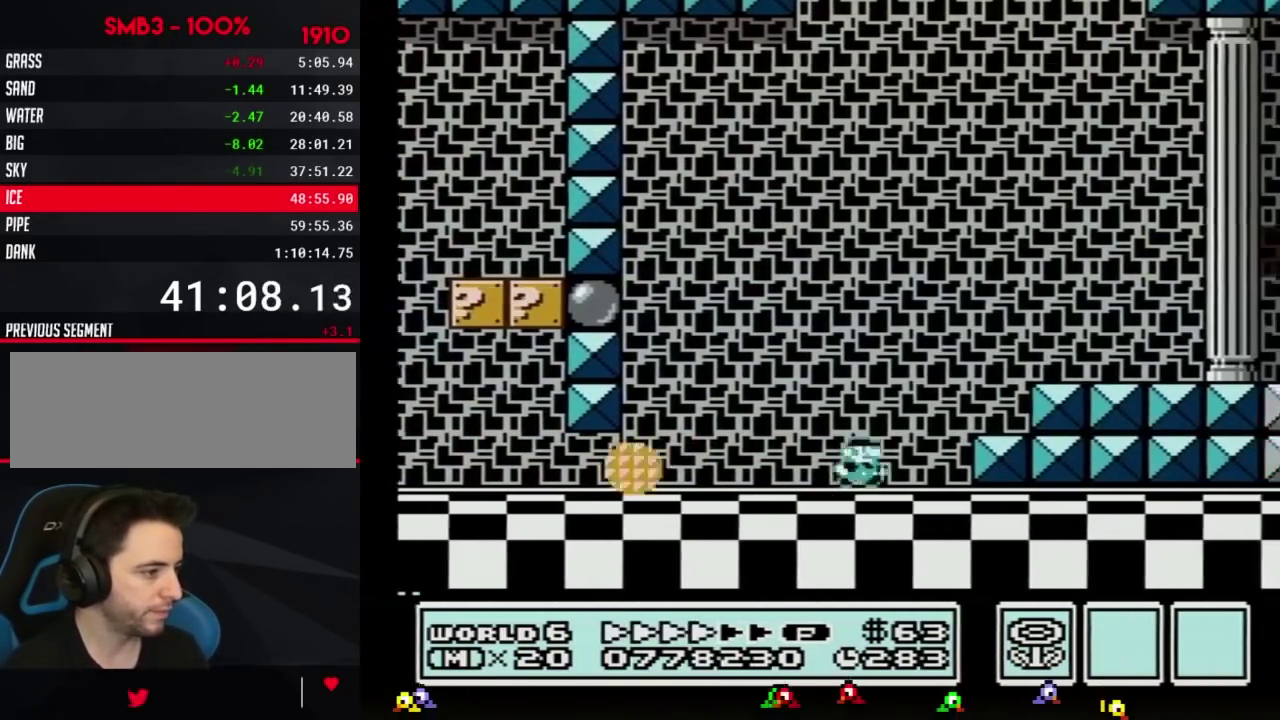
{"buttons": ["B", "DPAD_RIGHT"], "events": [[150, "A", "down"], [217, "A", "up"]]}
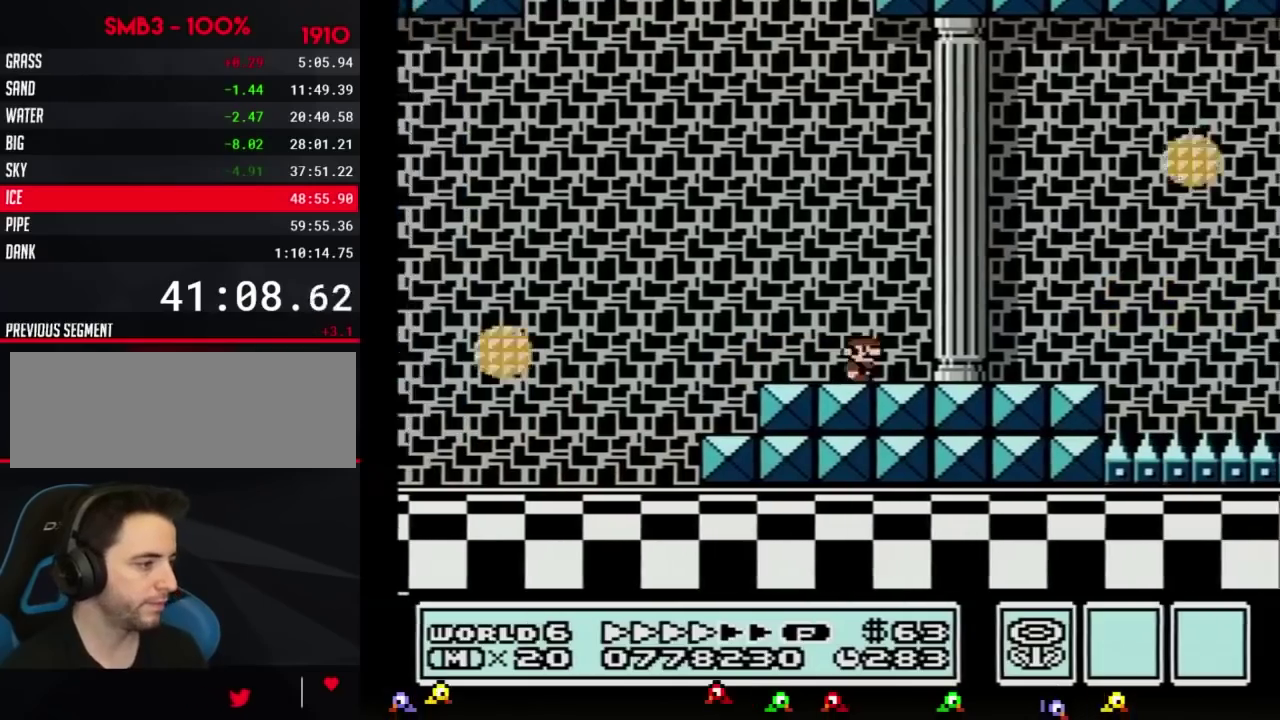
{"buttons": ["B", "DPAD_RIGHT"], "events": []}
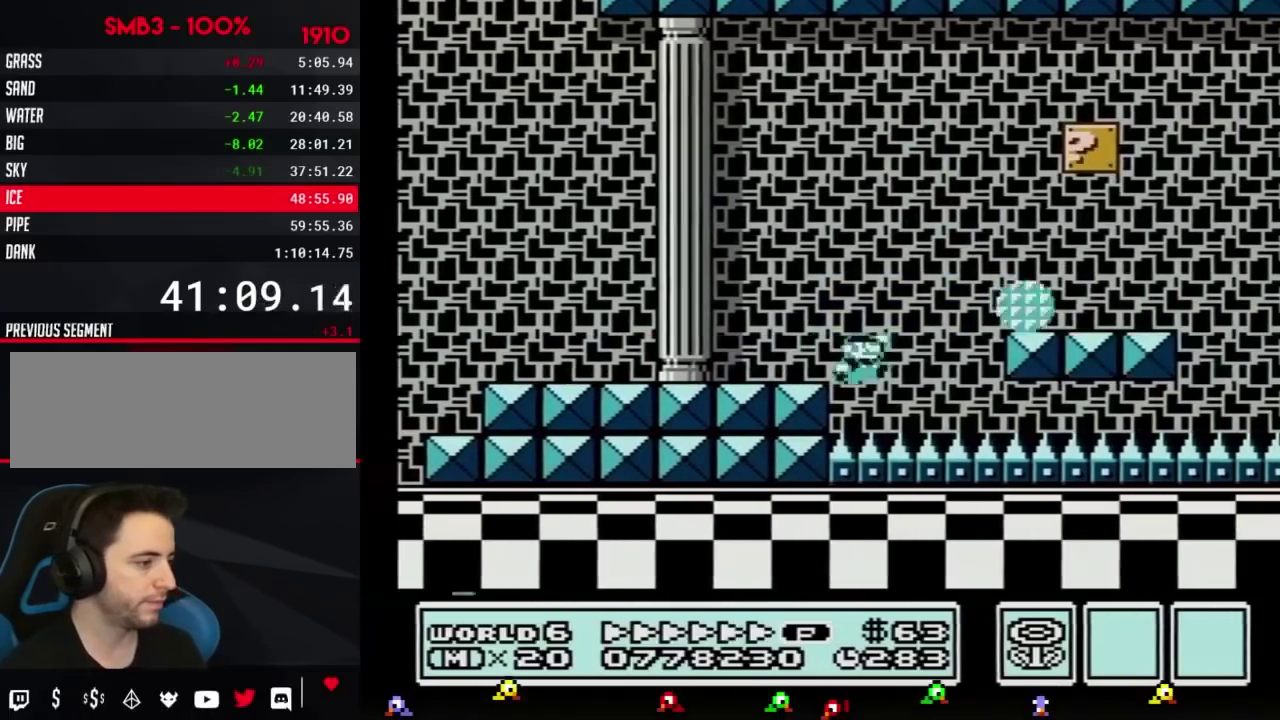
{"buttons": ["B", "DPAD_RIGHT"], "events": []}
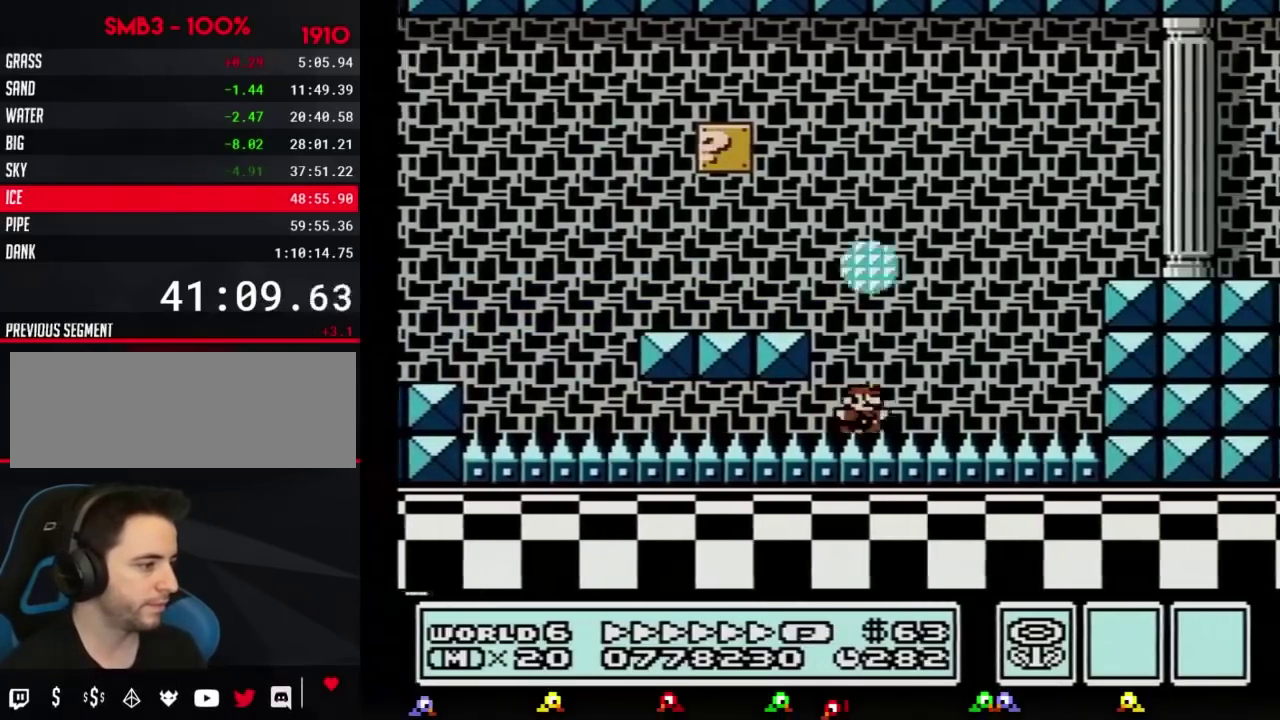
{"buttons": ["B", "DPAD_RIGHT"], "events": [[116, "A", "down"], [300, "A", "up"]]}
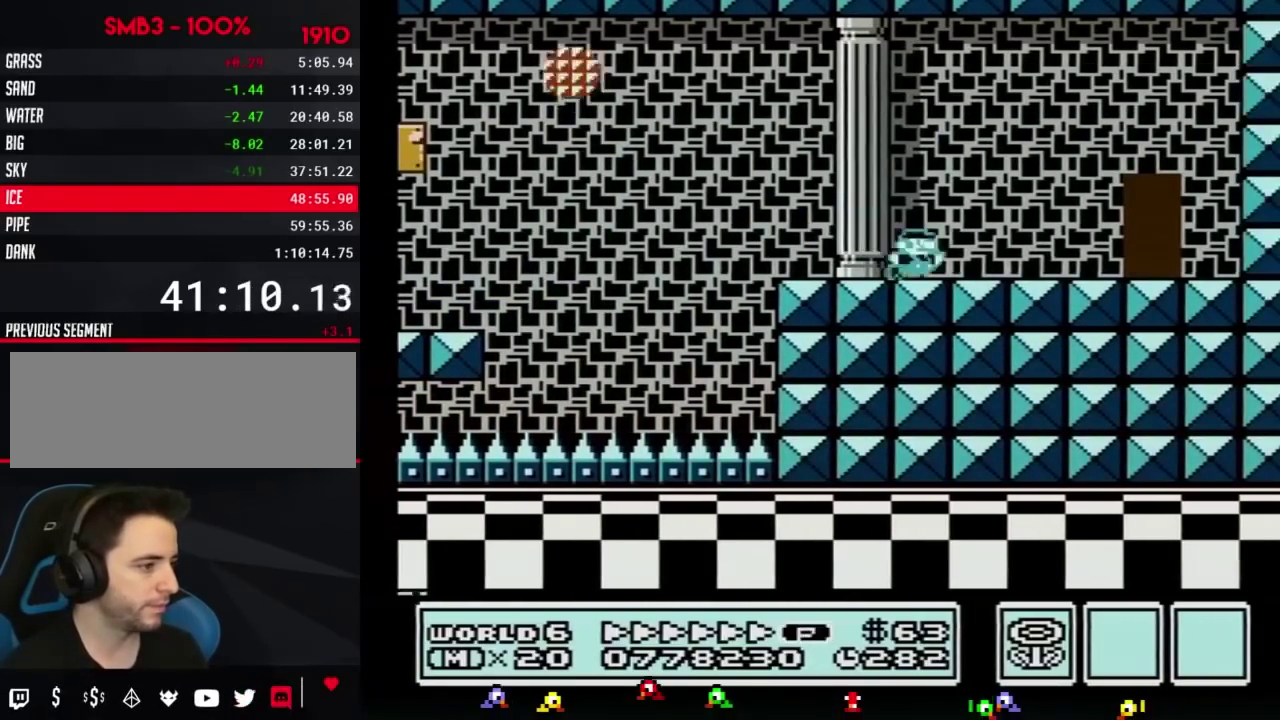
{"buttons": ["B"], "events": [[367, "DPAD_RIGHT", "up"], [417, "DPAD_UP", "down"], [484, "DPAD_UP", "up"]]}
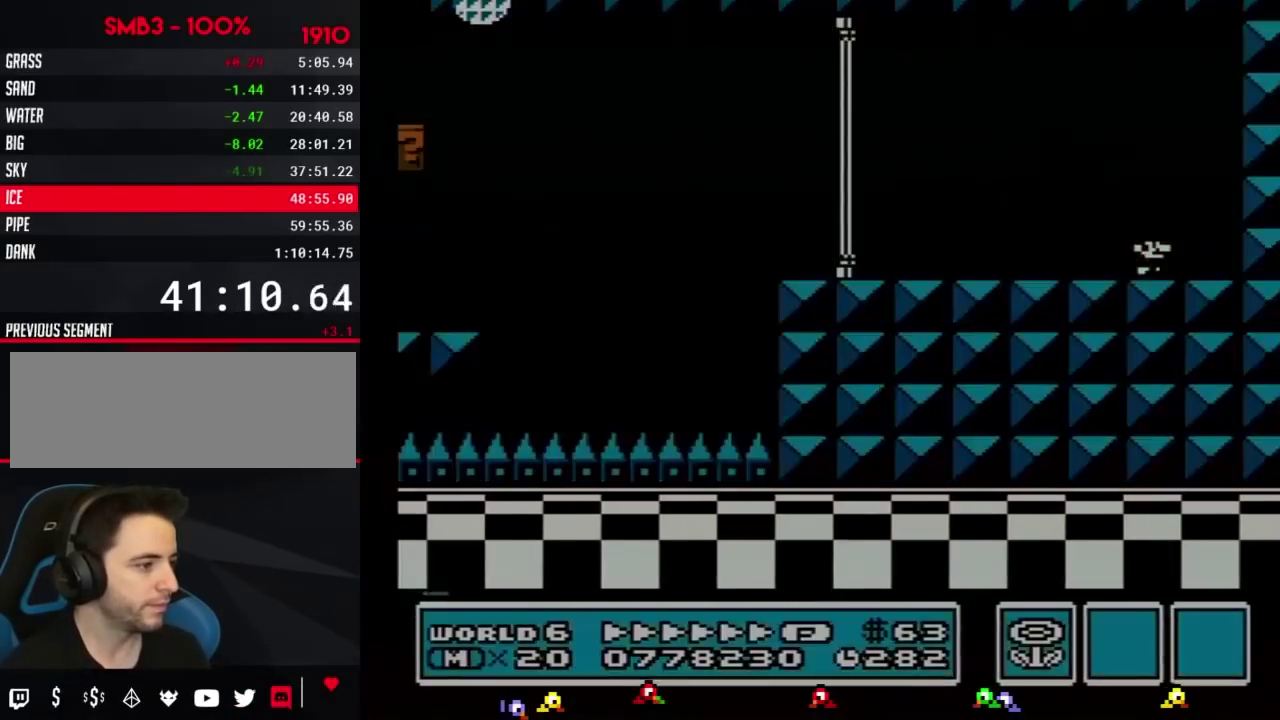
{"buttons": ["B", "DPAD_RIGHT"], "events": [[116, "DPAD_RIGHT", "down"]]}
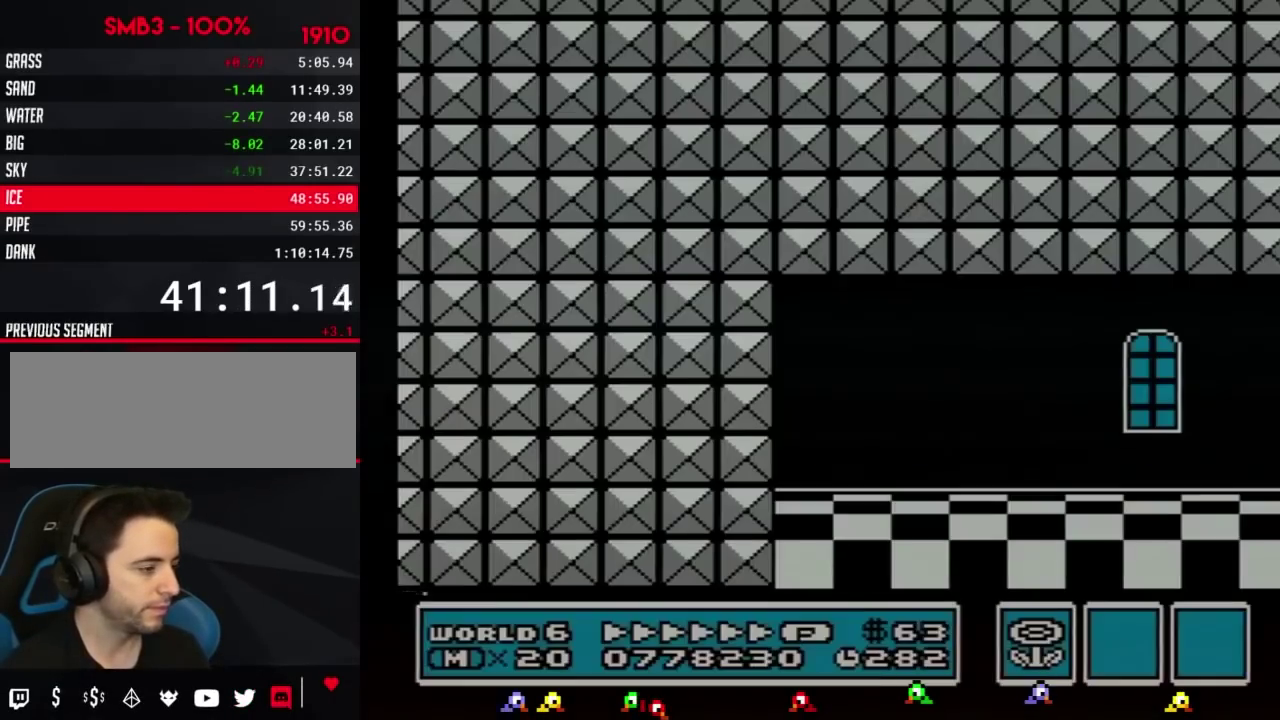
{"buttons": ["B", "DPAD_RIGHT"], "events": [[334, "A", "down"], [417, "A", "up"]]}
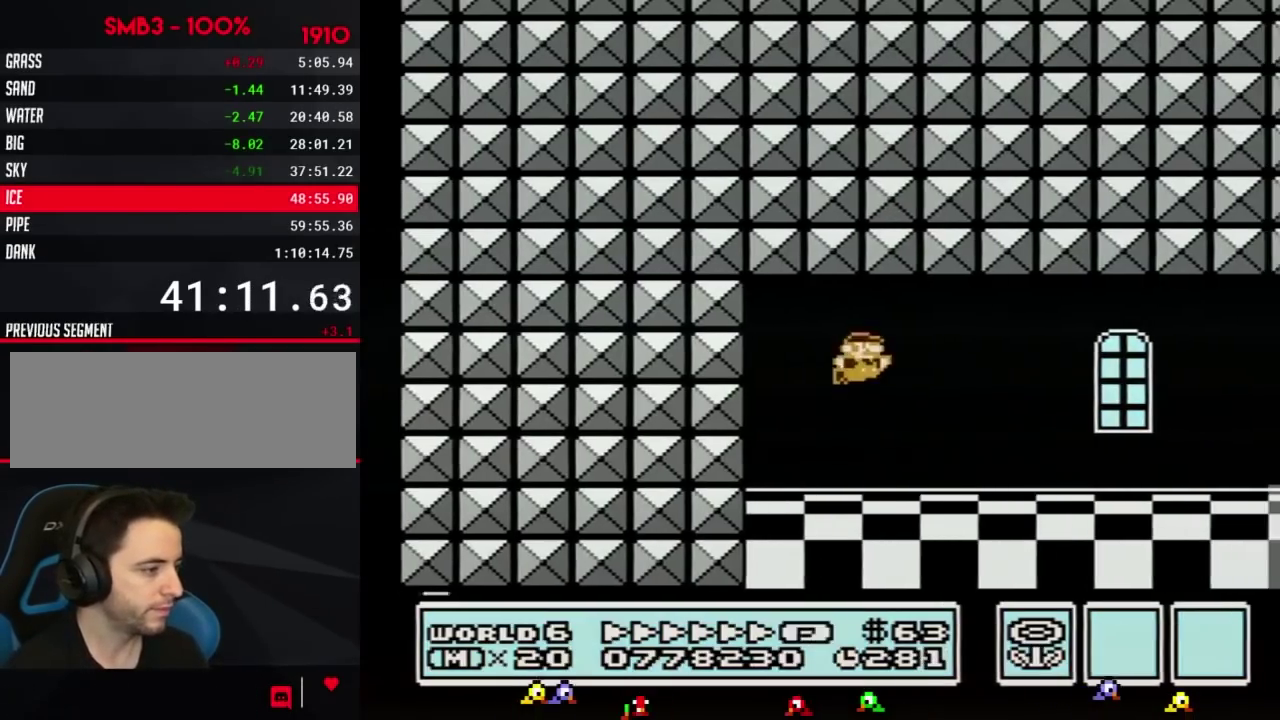
{"buttons": ["B", "DPAD_RIGHT"], "events": []}
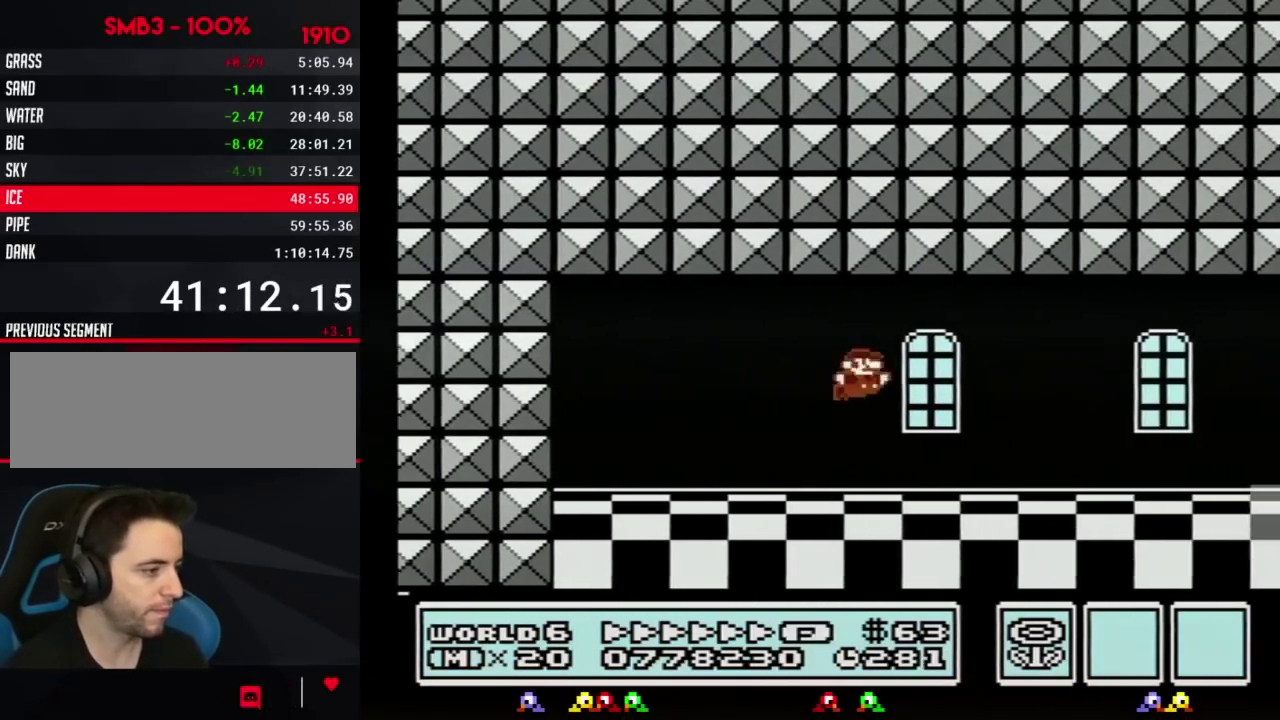
{"buttons": ["B", "DPAD_RIGHT"], "events": []}
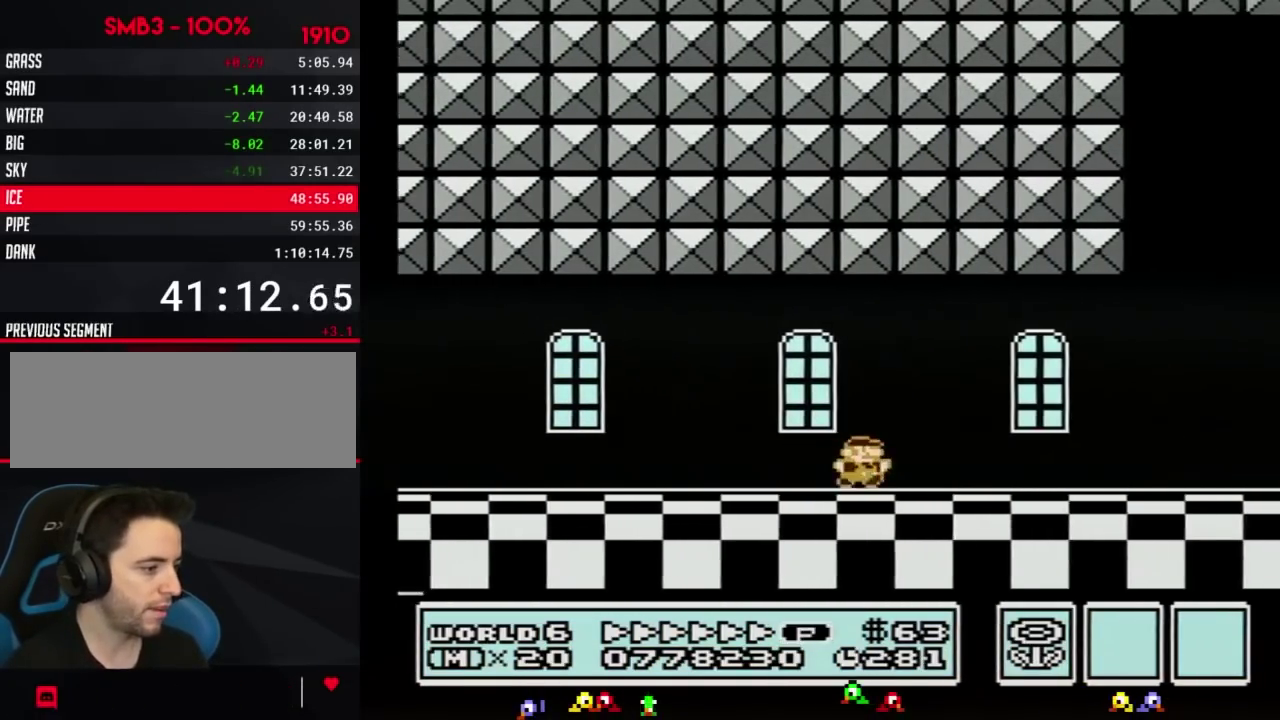
{"buttons": ["B", "DPAD_RIGHT"], "events": []}
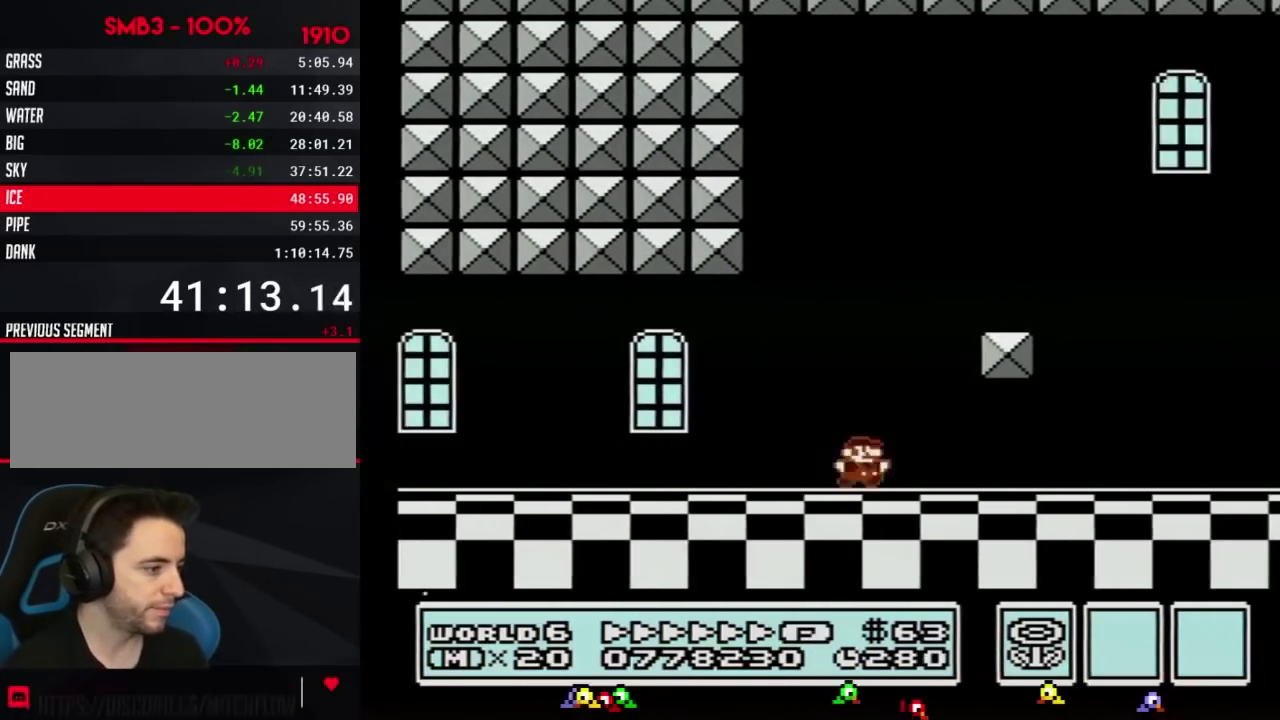
{"buttons": ["B", "DPAD_RIGHT"], "events": []}
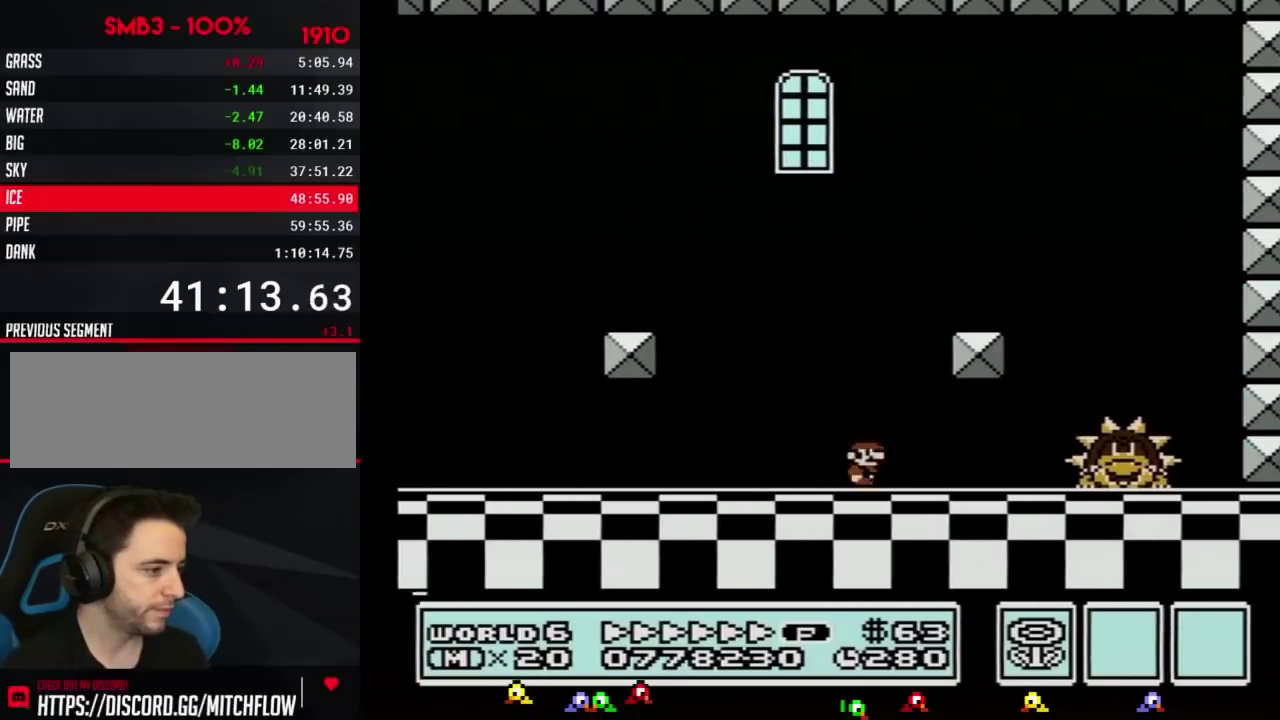
{"buttons": ["B", "DPAD_RIGHT"], "events": []}
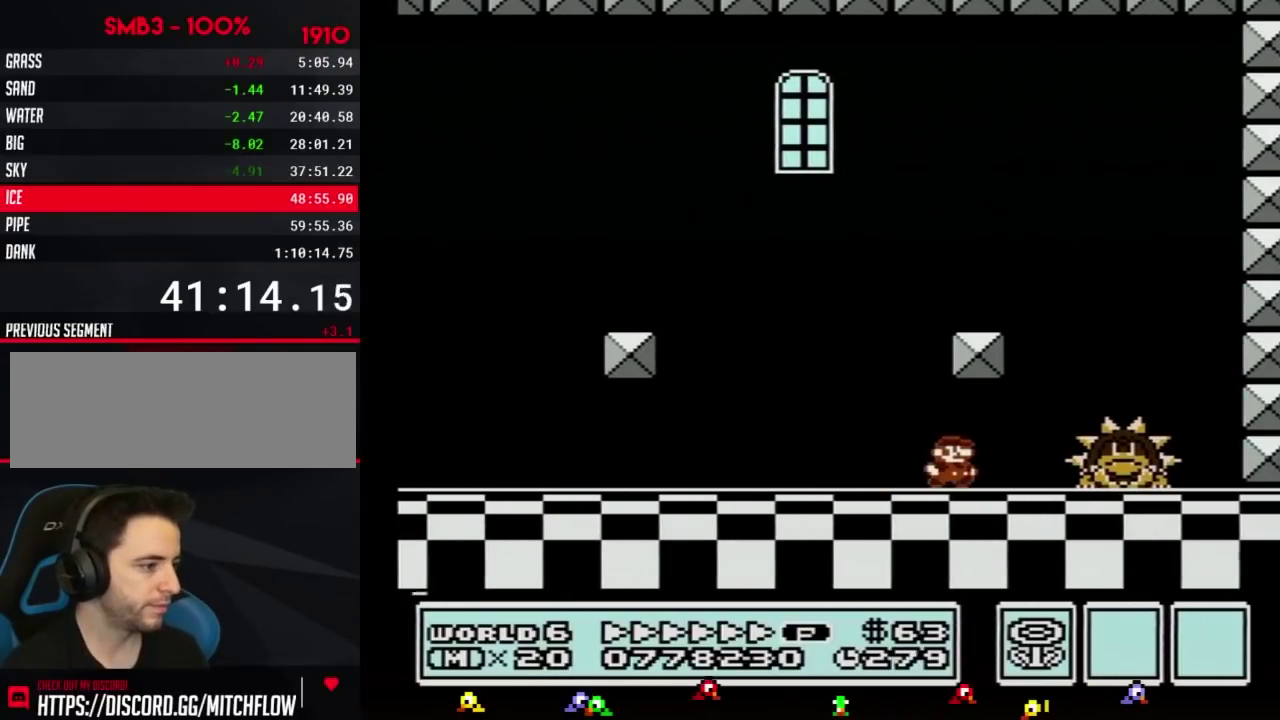
{"buttons": ["B", "DPAD_LEFT"], "events": [[200, "A", "down"], [200, "DPAD_LEFT", "down"], [200, "DPAD_RIGHT", "up"], [267, "A", "up"]]}
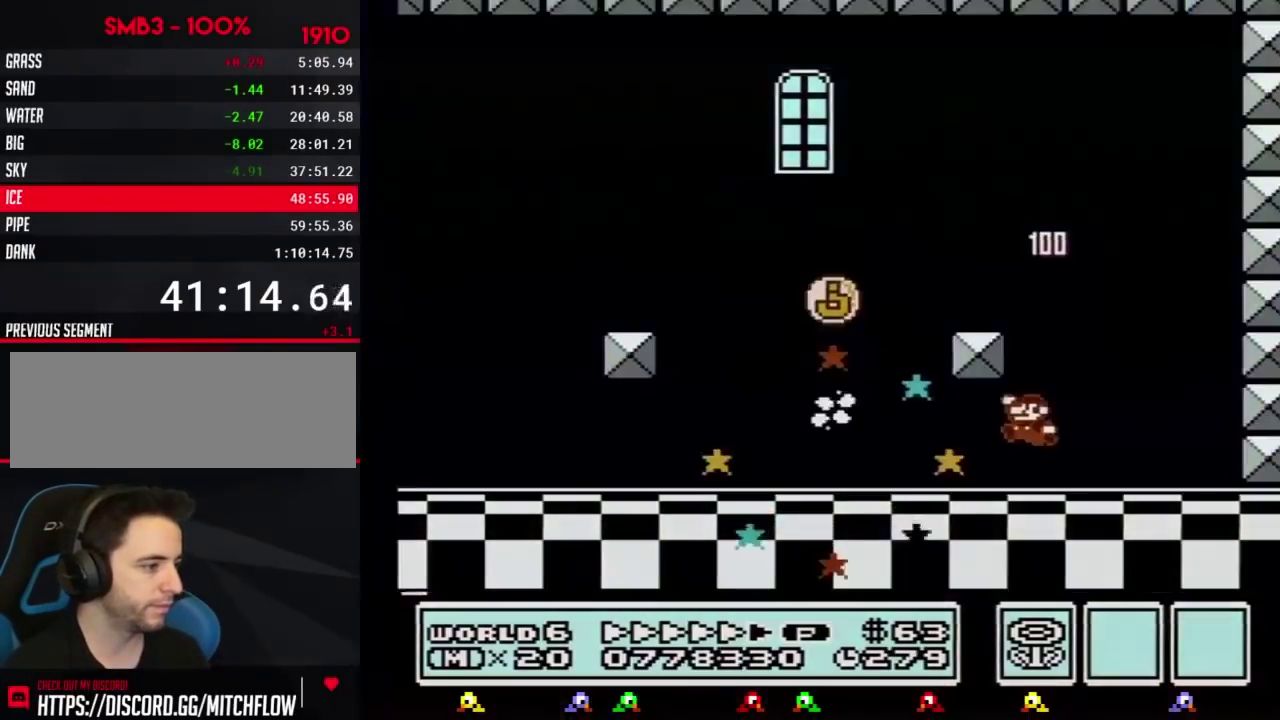
{"buttons": ["B", "DPAD_LEFT"], "events": [[233, "A", "down"], [283, "A", "up"]]}
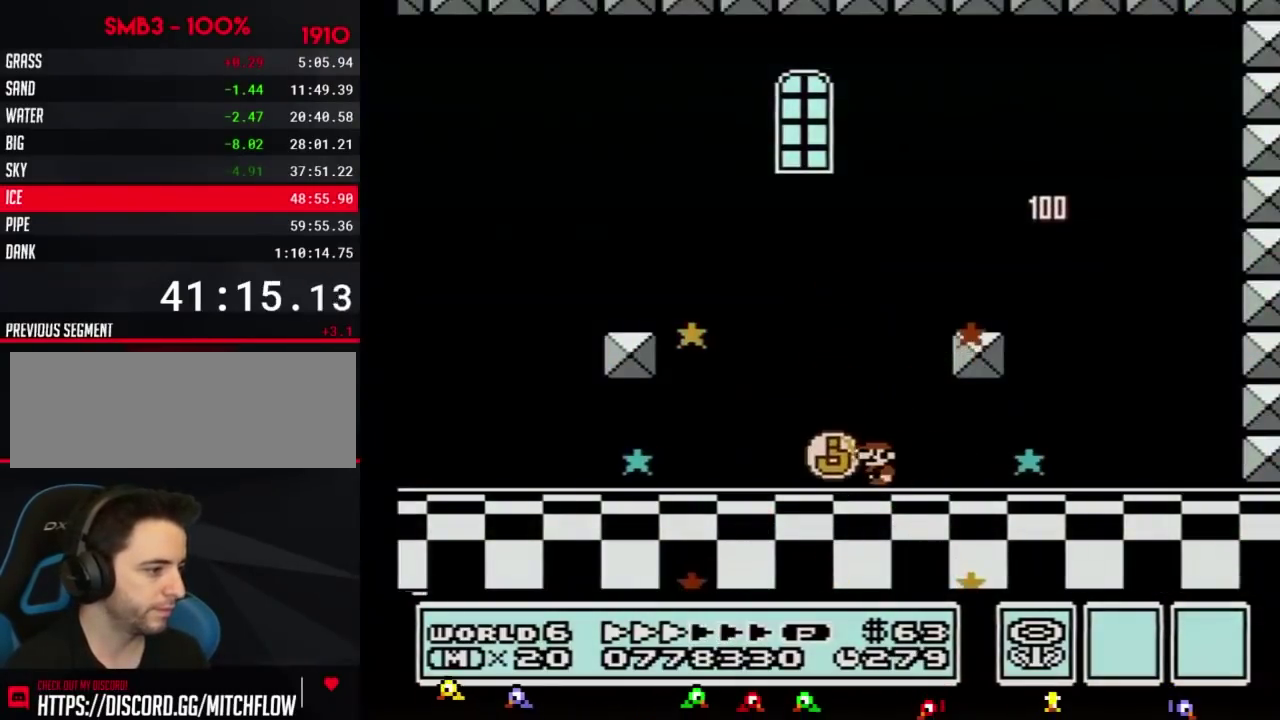
{"buttons": [], "events": [[267, "B", "up"], [267, "DPAD_LEFT", "up"]]}